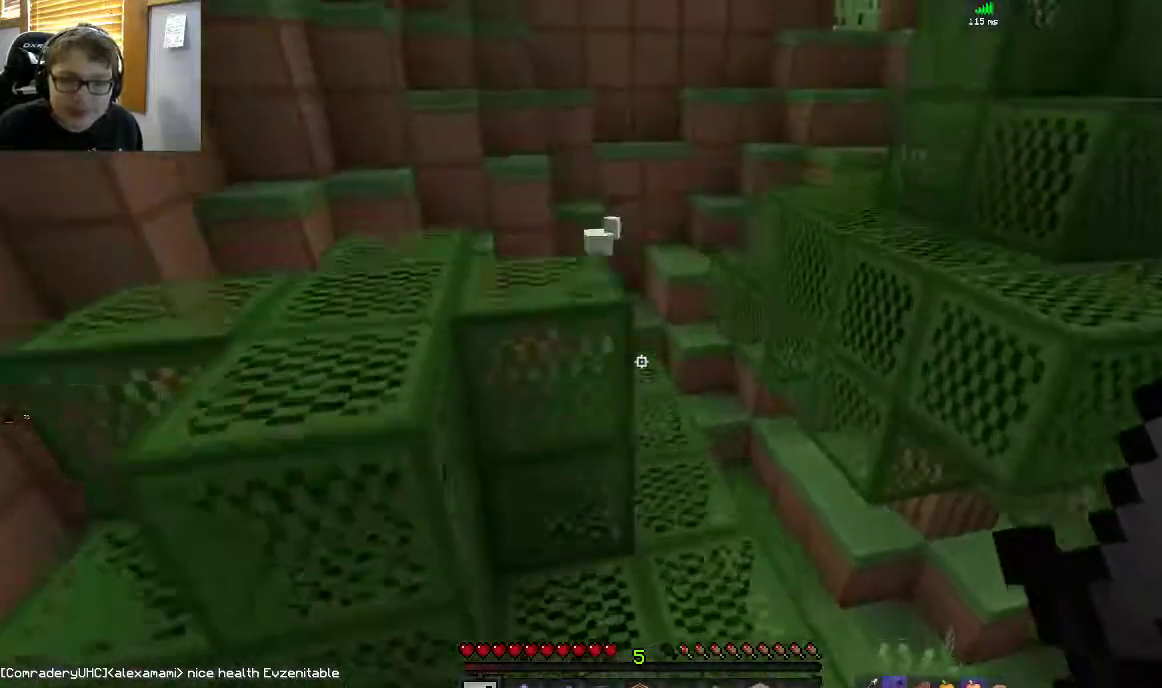
Gameplay with keyboard and mouse; each line is a JSON object with the keys and mouse buttons held at the frame after it. "events" lists presses ("down") and releases ("up") of "a", "d", "s", "space", "w", "mouse_left" and "mouse_right" between this image and that frame as [ms after this image, input, new state], when the widget could be followed in between. "mouse_left", "mouse_right" = the "left", "right" buttons of the "mouse" list. No other keys are recorded. Fast repeated clicks can show as one long hold. Mouse movement is not recorded.
{"keys": ["d", "w"], "mouse": [], "events": [[267, "d", "down"], [300, "space", "up"]]}
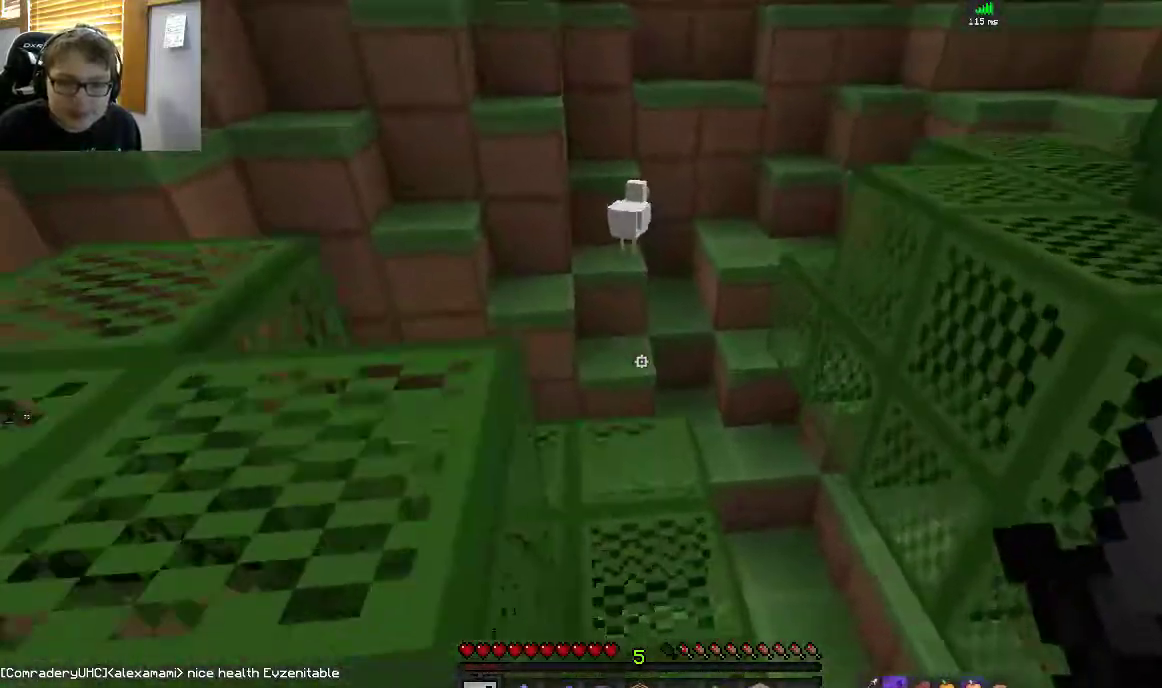
{"keys": ["w"], "mouse": [], "events": [[133, "d", "up"]]}
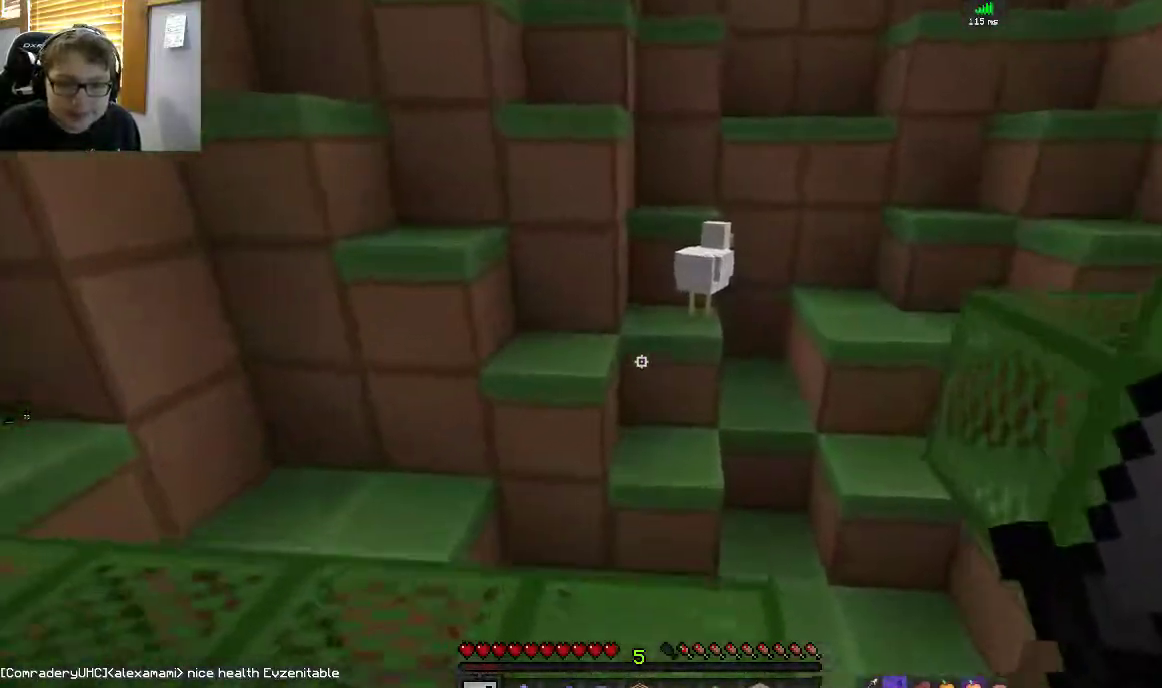
{"keys": ["a", "w"], "mouse": [], "events": [[200, "space", "down"], [350, "a", "down"], [467, "space", "up"]]}
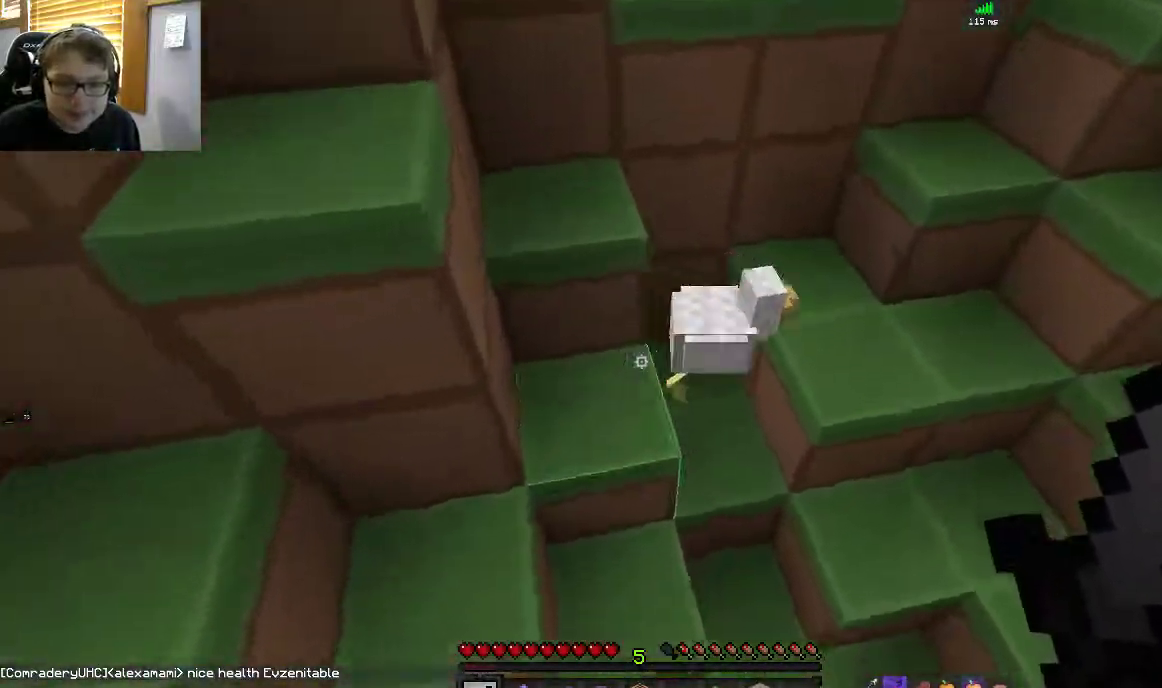
{"keys": [], "mouse": ["left"], "events": [[50, "mouse_left", "down"], [100, "d", "down"], [117, "a", "up"], [383, "d", "up"], [417, "w", "up"]]}
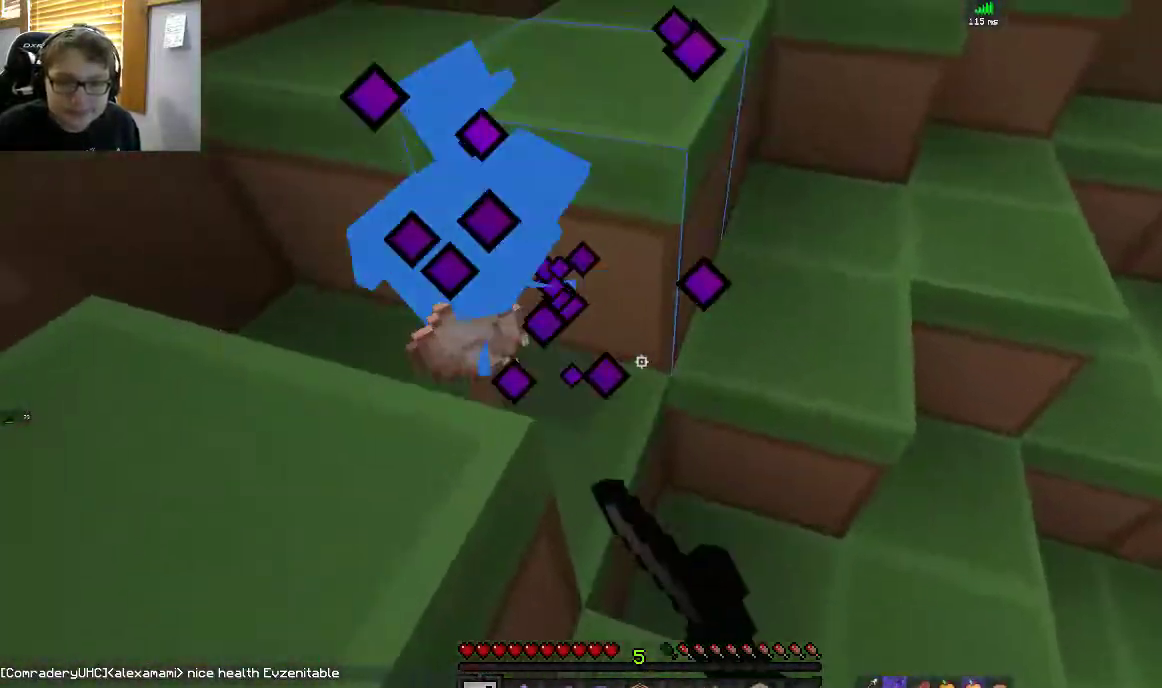
{"keys": ["a", "w"], "mouse": [], "events": [[150, "w", "down"], [350, "d", "down"], [383, "mouse_left", "up"], [483, "a", "down"], [483, "d", "up"]]}
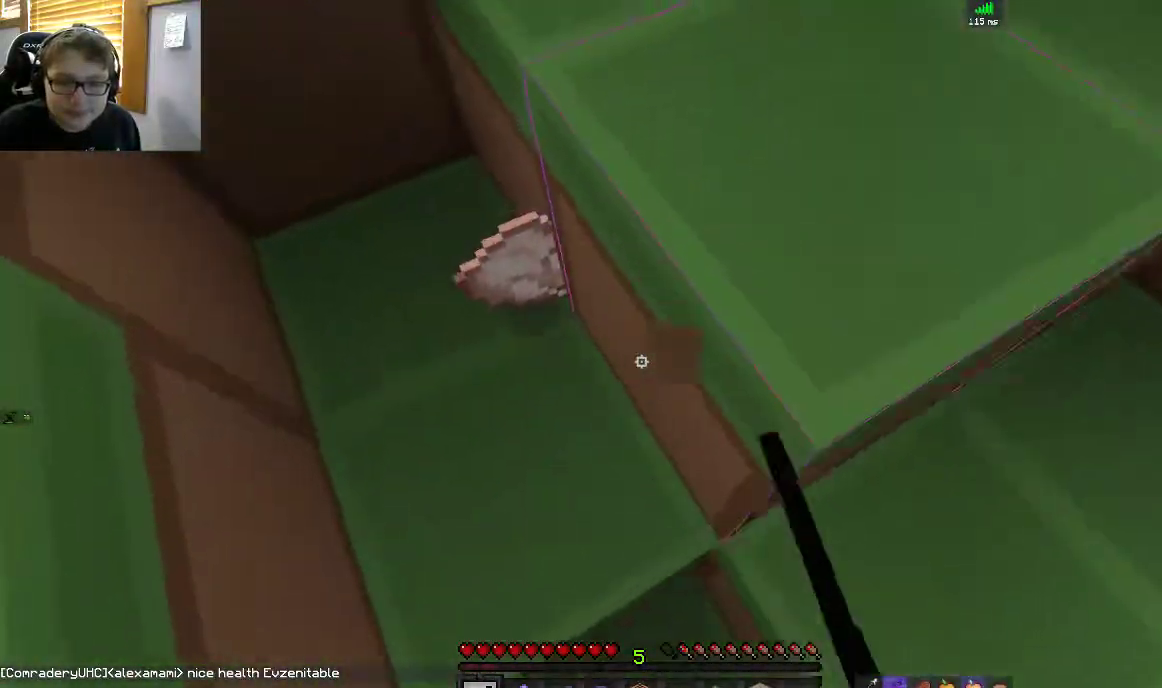
{"keys": ["a", "d"], "mouse": [], "events": [[217, "a", "up"], [350, "a", "down"], [467, "w", "up"], [500, "d", "down"]]}
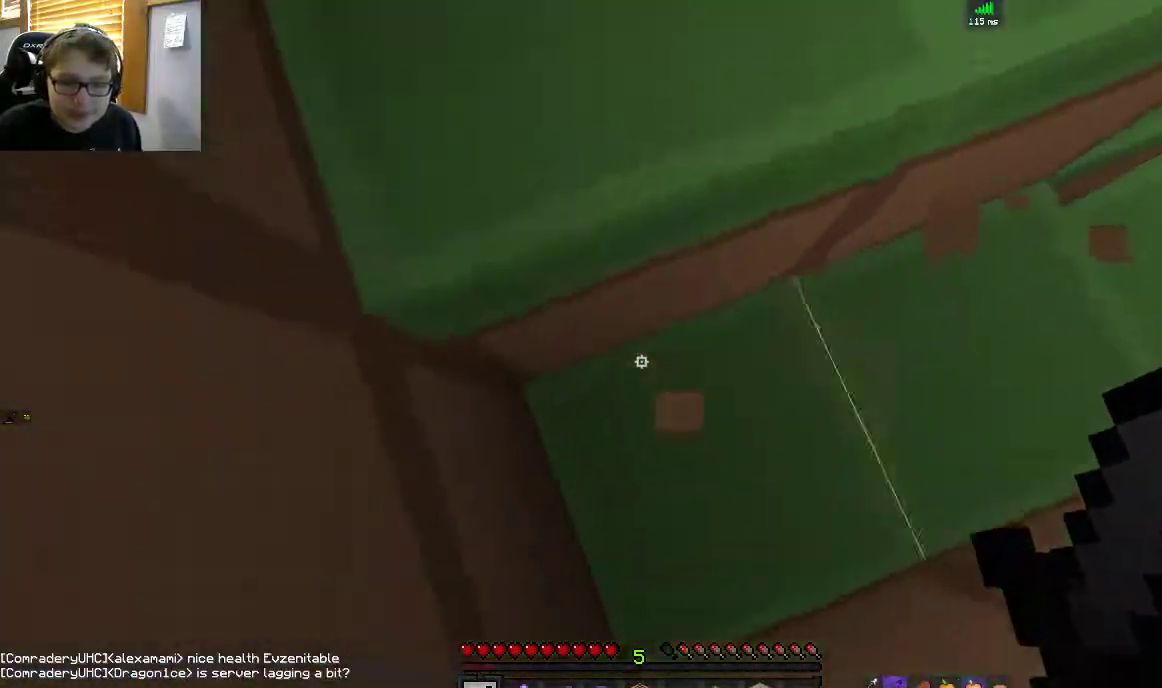
{"keys": ["d", "w"], "mouse": [], "events": [[67, "a", "up"], [100, "space", "down"], [150, "w", "down"], [300, "space", "up"]]}
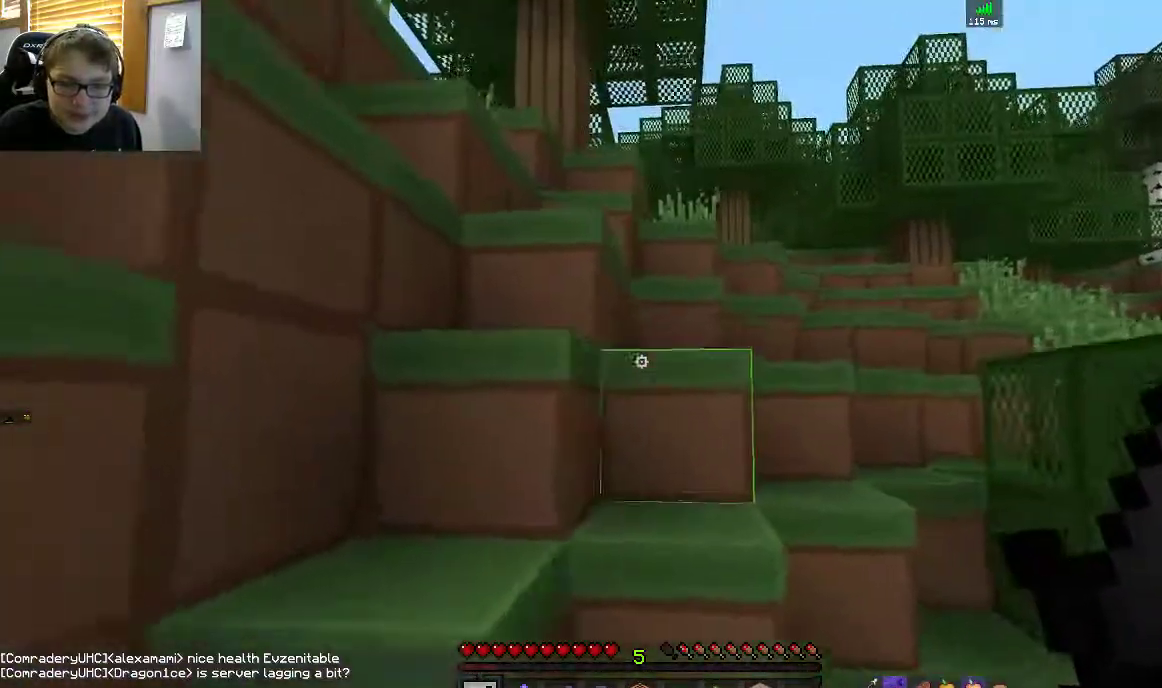
{"keys": ["a", "space", "w"], "mouse": [], "events": [[17, "d", "up"], [100, "space", "down"], [300, "a", "down"]]}
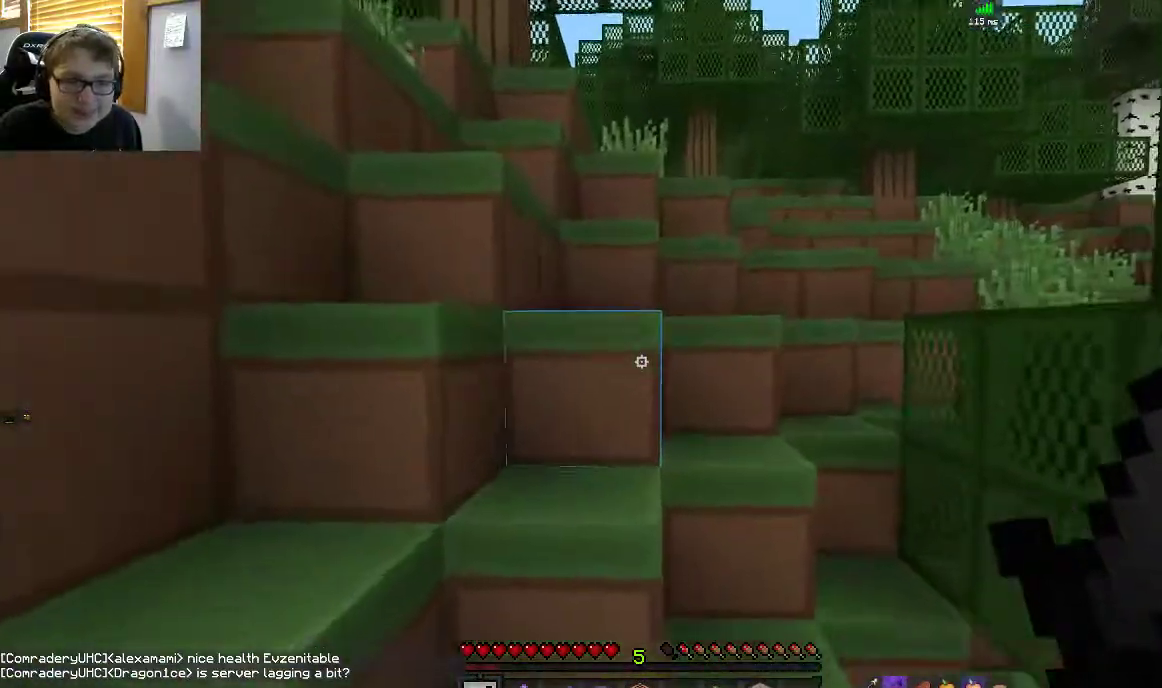
{"keys": ["d", "space", "w"], "mouse": [], "events": [[33, "space", "up"], [100, "space", "down"], [133, "a", "up"], [417, "d", "down"]]}
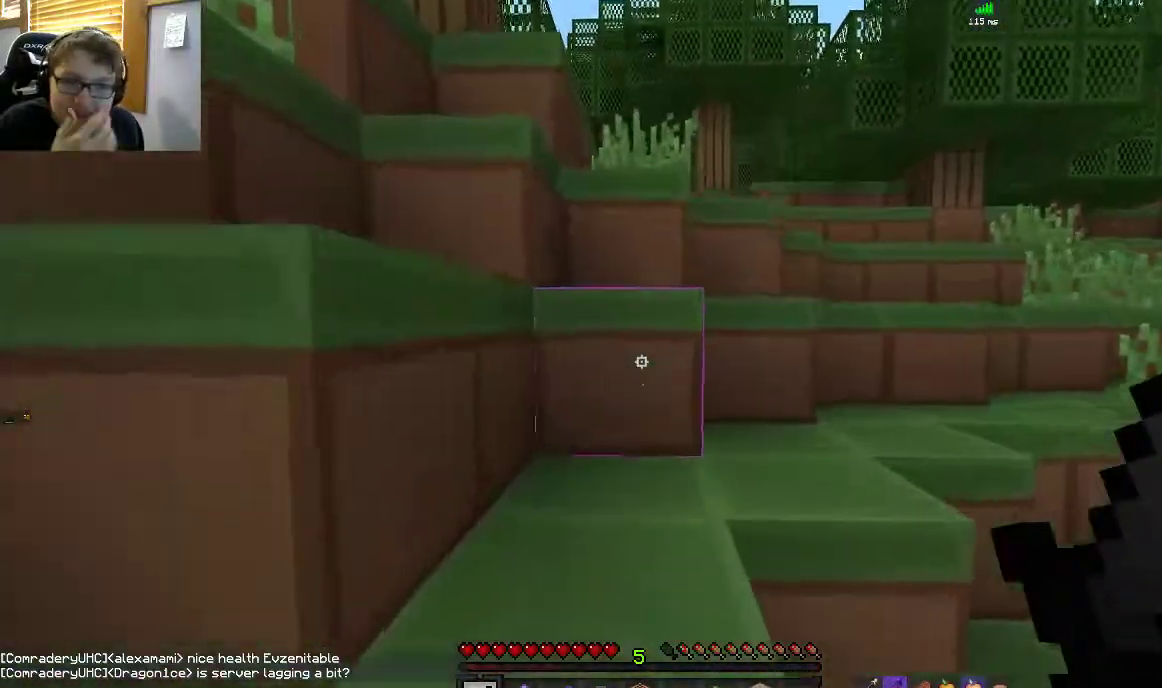
{"keys": ["a", "w"], "mouse": [], "events": [[17, "space", "up"], [100, "space", "down"], [183, "d", "up"], [450, "a", "down"], [500, "space", "up"]]}
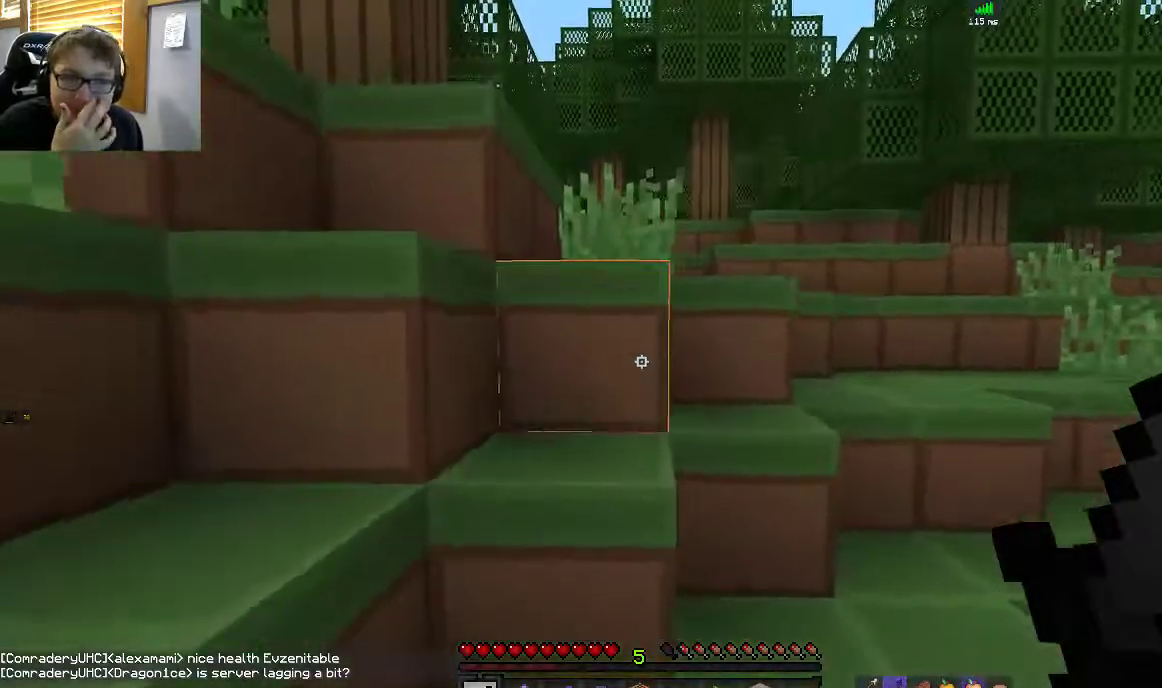
{"keys": ["d", "w"], "mouse": [], "events": [[50, "space", "down"], [117, "a", "up"], [417, "d", "down"], [417, "space", "up"]]}
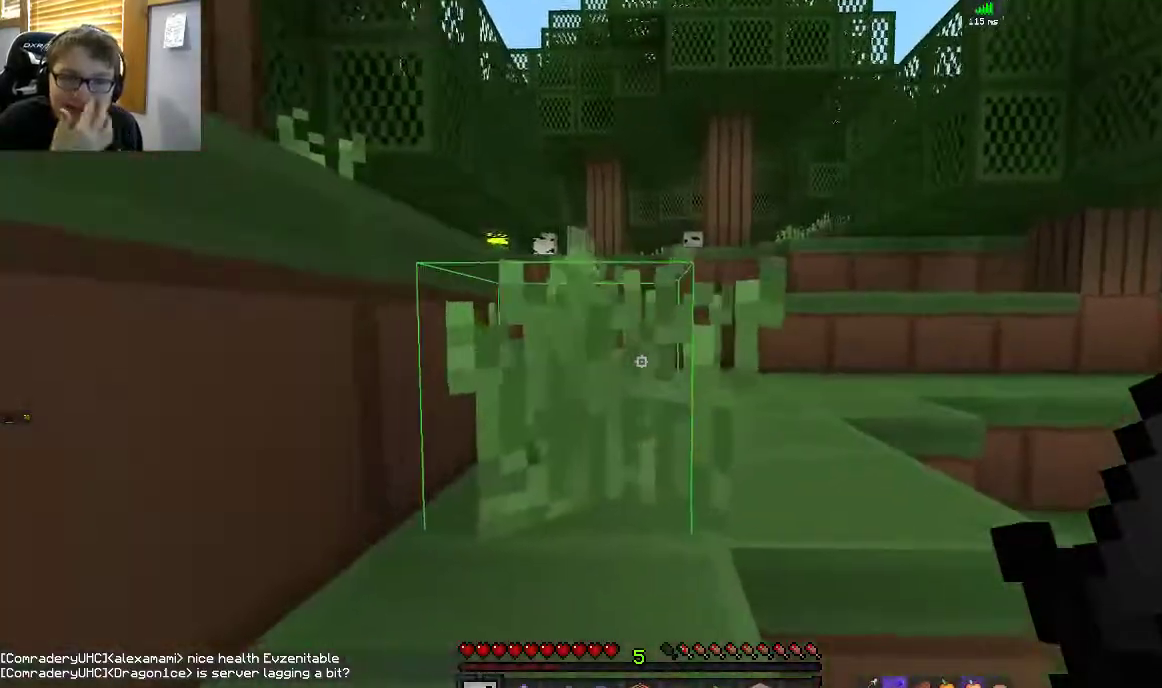
{"keys": ["d", "space", "w"], "mouse": [], "events": [[67, "space", "down"], [133, "d", "up"], [367, "d", "down"], [367, "space", "up"], [467, "space", "down"]]}
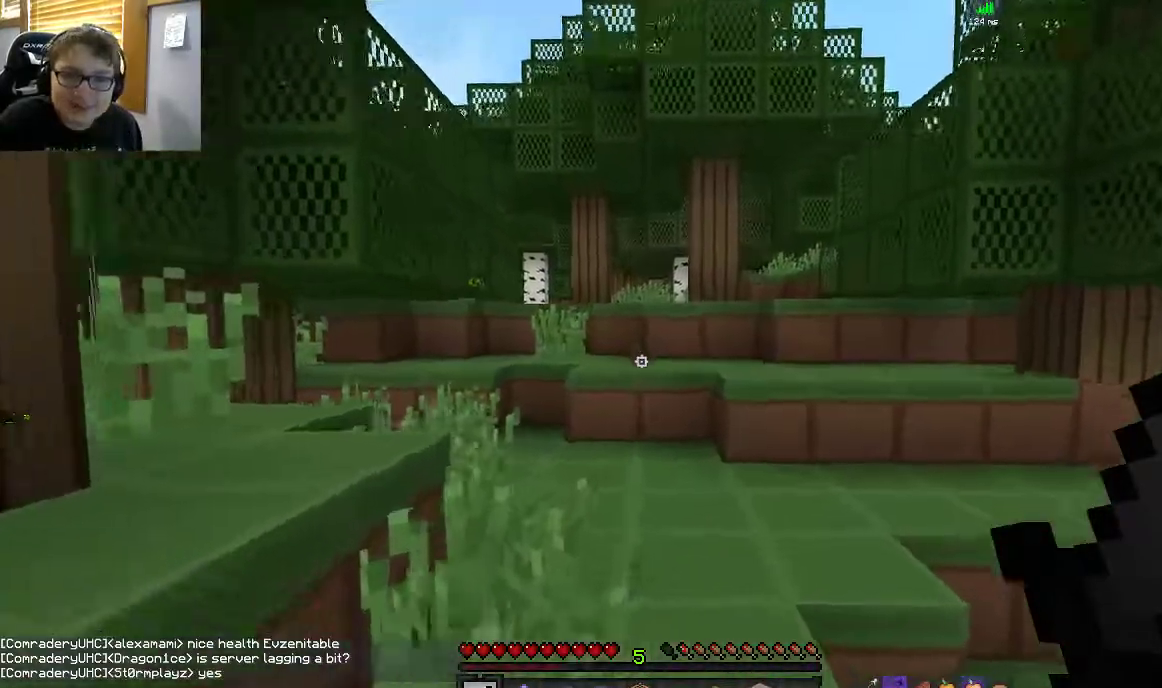
{"keys": ["w"], "mouse": [], "events": [[283, "space", "up"], [500, "d", "up"]]}
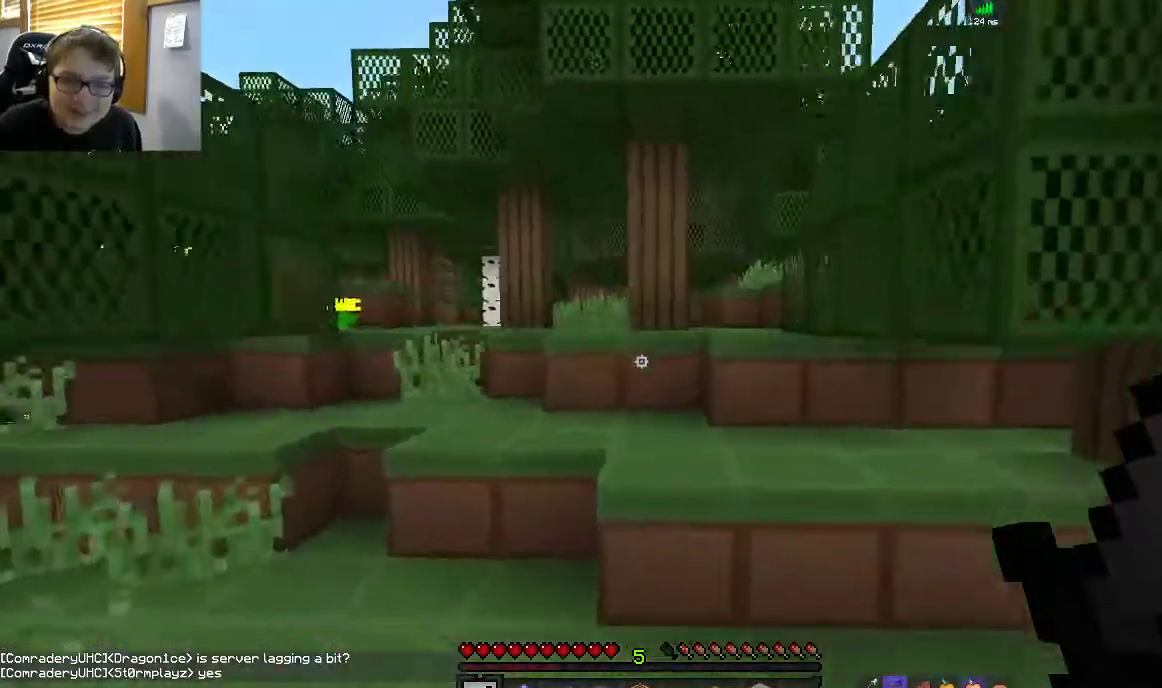
{"keys": ["a", "space", "w"], "mouse": [], "events": [[17, "space", "down"], [267, "a", "down"]]}
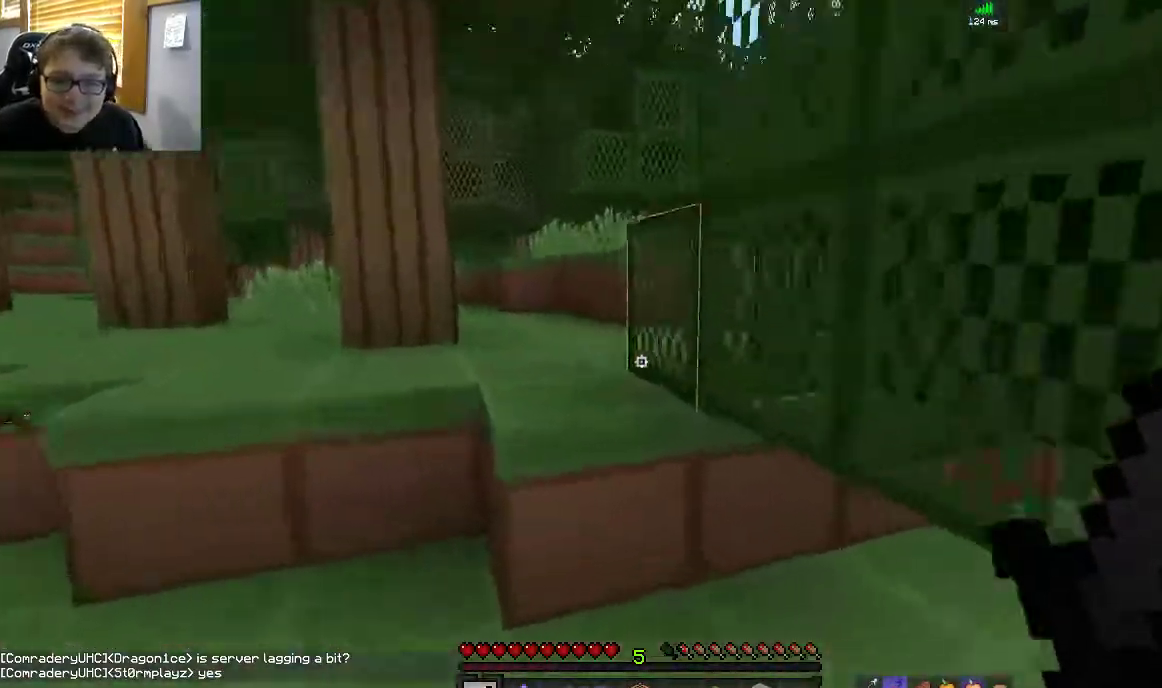
{"keys": ["space", "w"], "mouse": [], "events": [[67, "a", "up"]]}
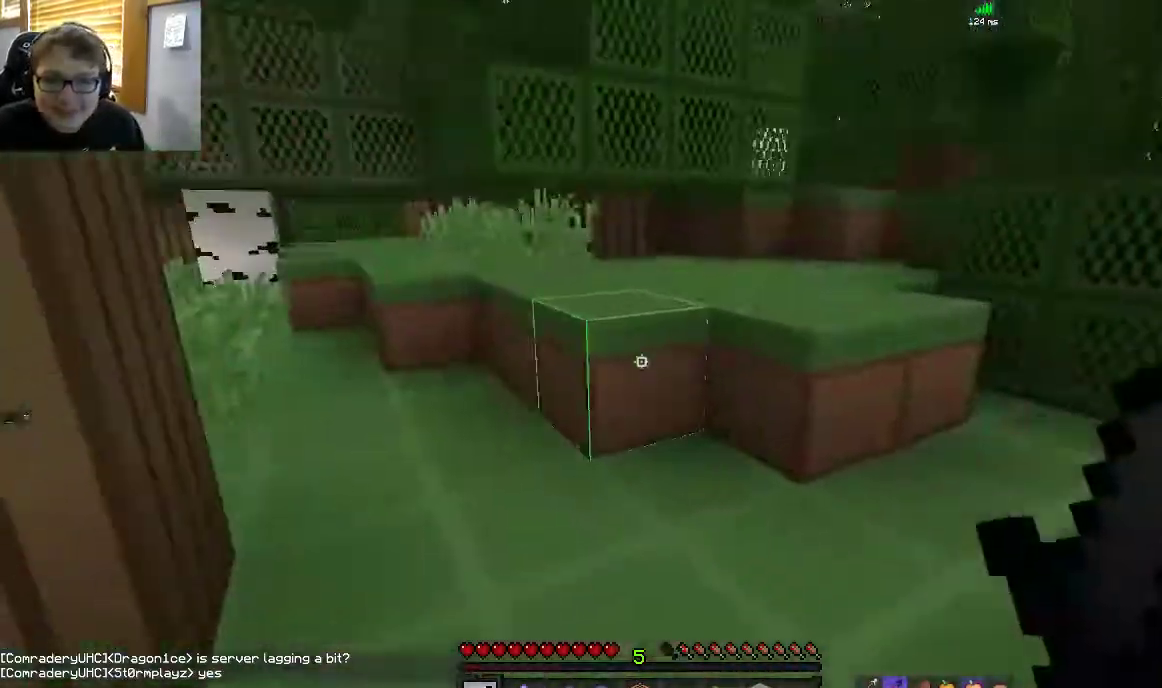
{"keys": ["w"], "mouse": [], "events": [[117, "space", "up"], [200, "space", "down"], [483, "space", "up"]]}
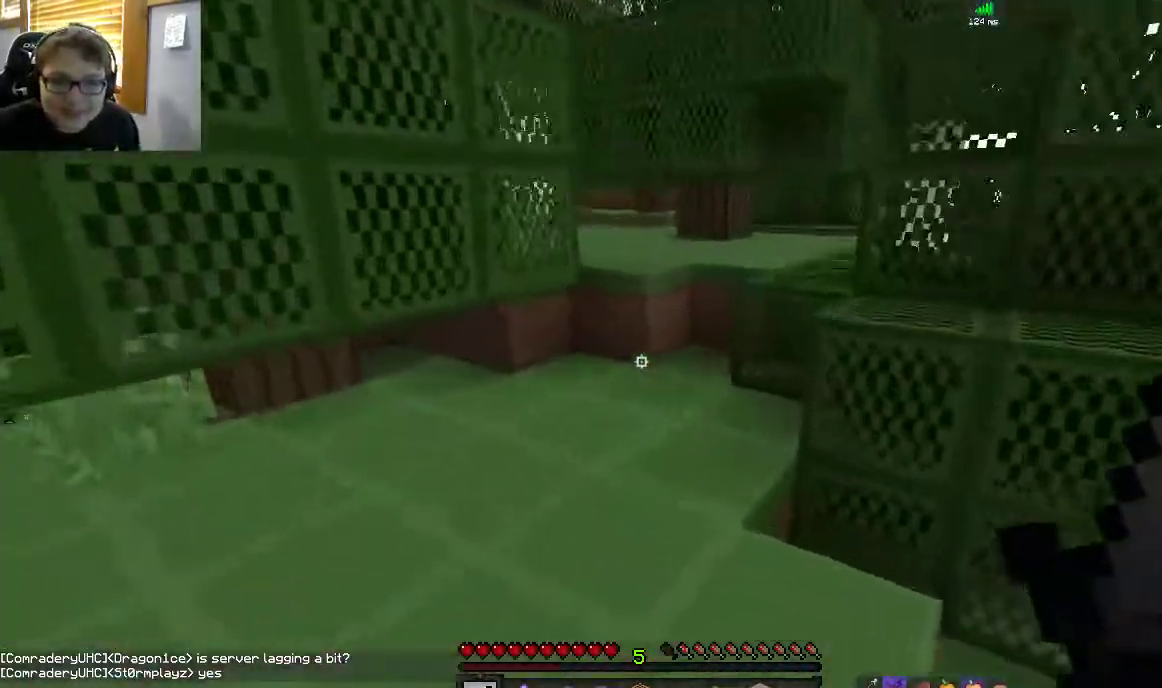
{"keys": ["w"], "mouse": [], "events": []}
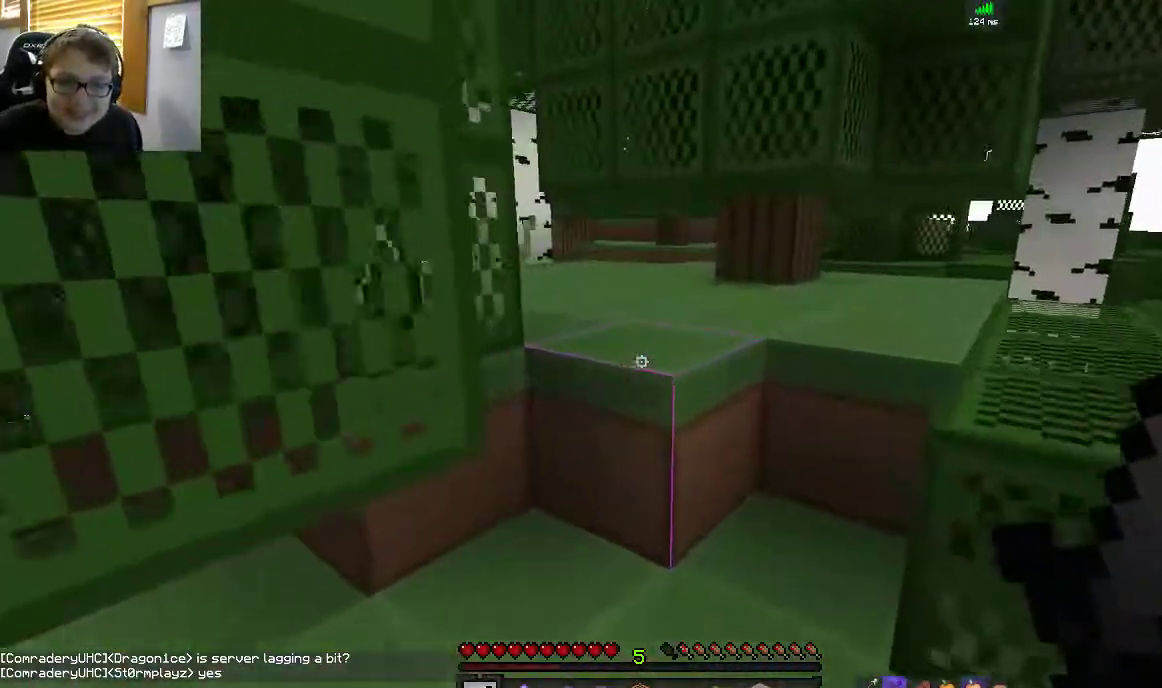
{"keys": ["a", "space", "w"], "mouse": [], "events": [[50, "space", "down"], [67, "d", "down"], [233, "d", "up"], [367, "a", "down"], [367, "space", "up"], [467, "space", "down"]]}
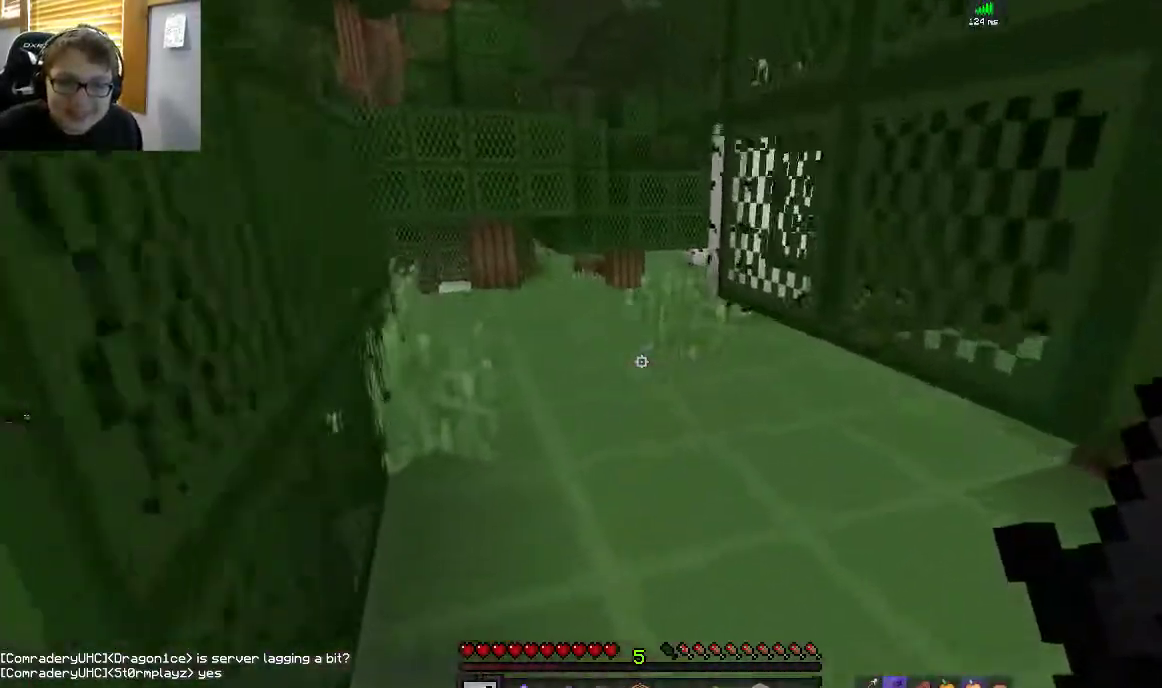
{"keys": ["a", "space", "w"], "mouse": [], "events": [[167, "a", "up"], [300, "a", "down"], [367, "space", "up"], [467, "space", "down"]]}
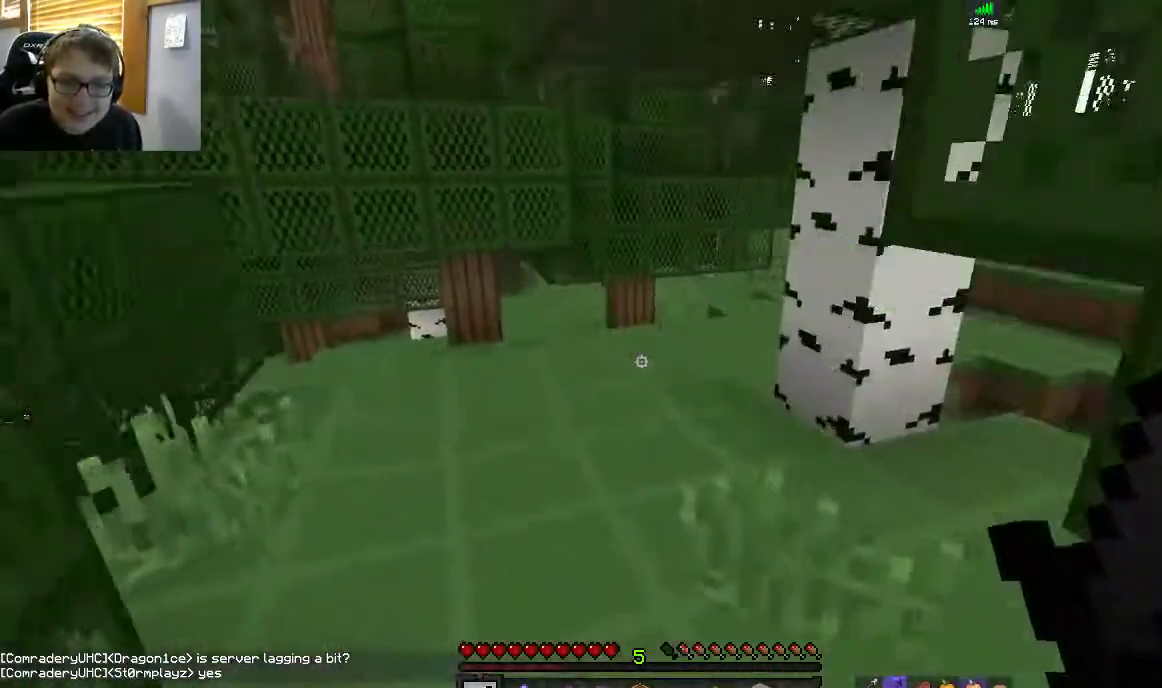
{"keys": ["d", "w"], "mouse": [], "events": [[33, "a", "up"], [350, "d", "down"], [417, "space", "up"]]}
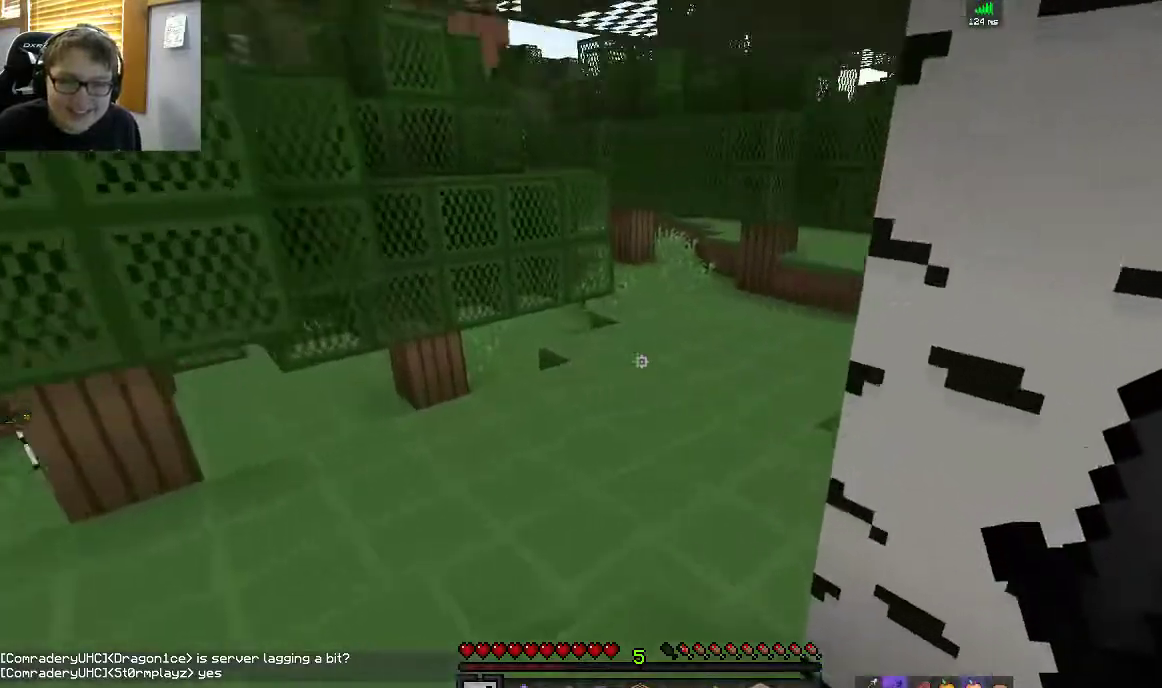
{"keys": ["space", "w"], "mouse": [], "events": [[17, "space", "down"], [33, "d", "up"], [400, "space", "up"], [467, "space", "down"]]}
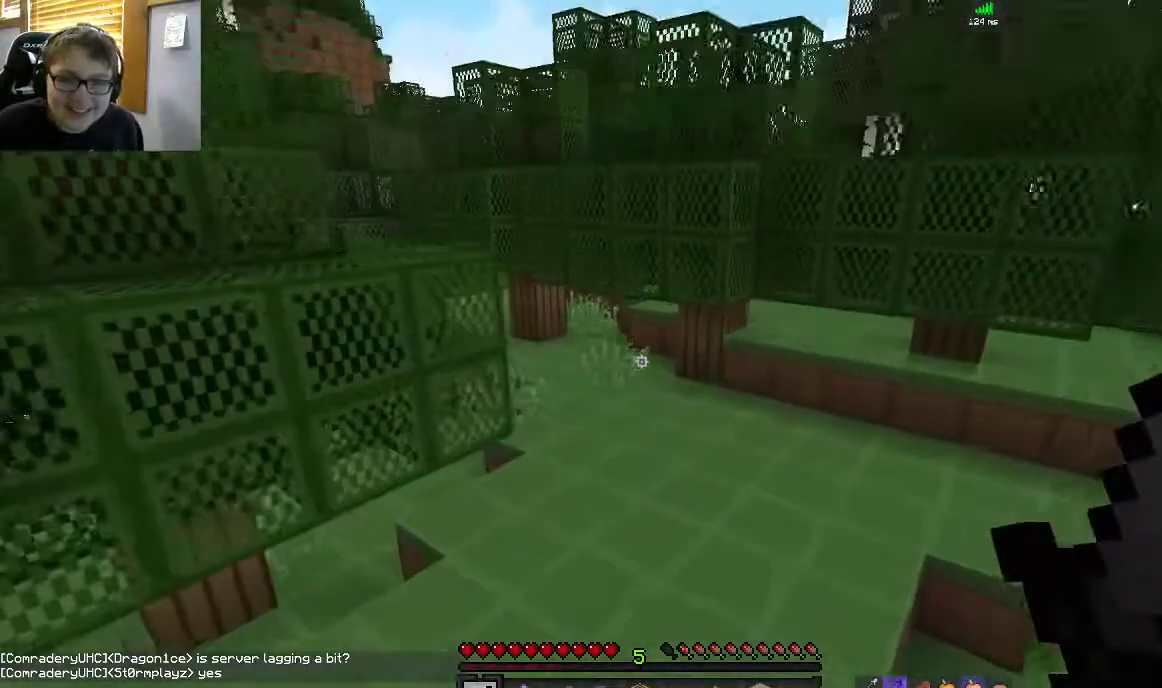
{"keys": ["space", "w"], "mouse": [], "events": [[267, "d", "down"], [500, "d", "up"]]}
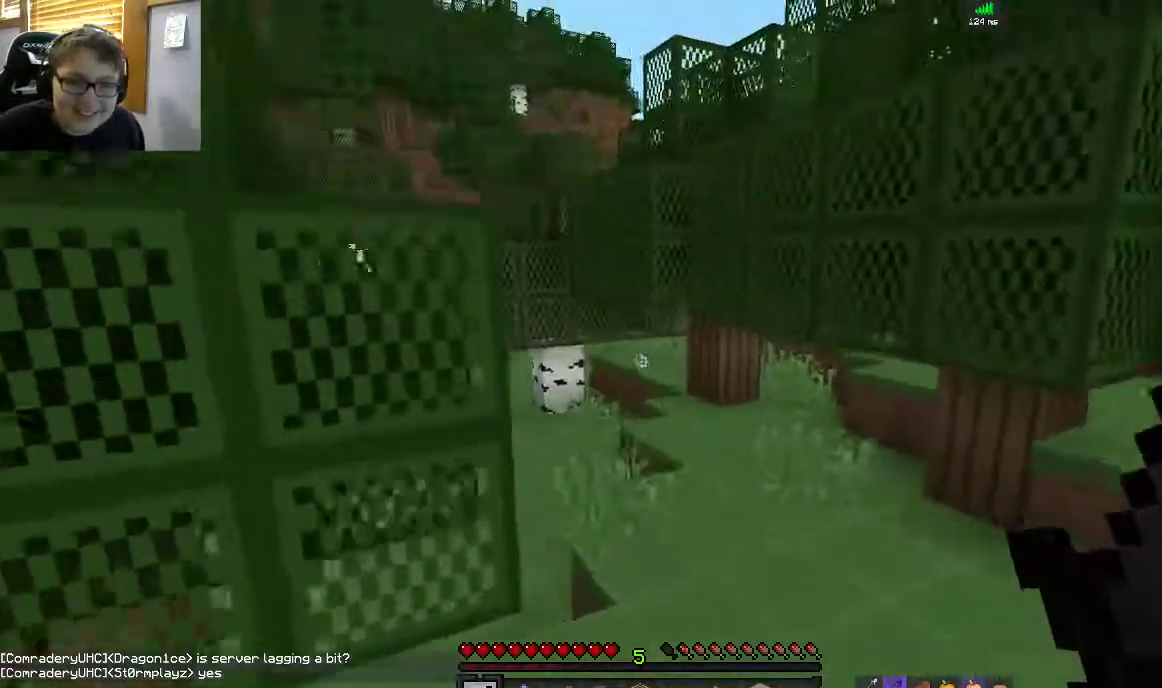
{"keys": ["a", "space", "w"], "mouse": [], "events": [[317, "a", "down"]]}
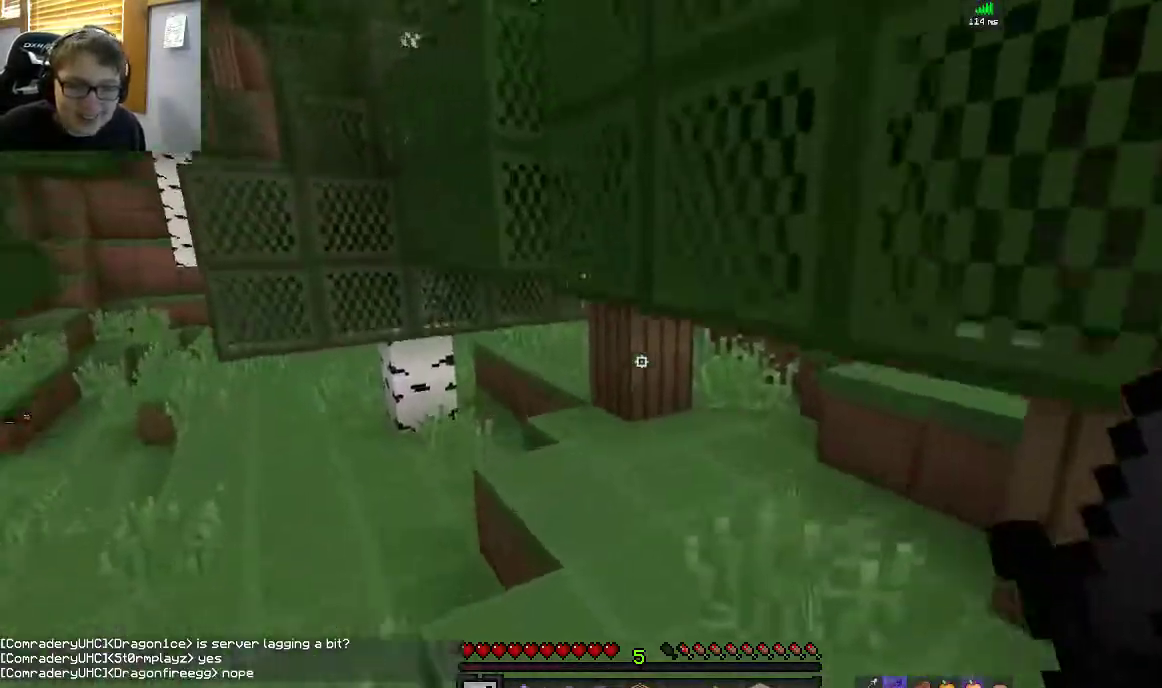
{"keys": ["d", "w"], "mouse": [], "events": [[33, "a", "up"], [67, "d", "down"], [233, "space", "up"], [383, "d", "up"], [450, "d", "down"]]}
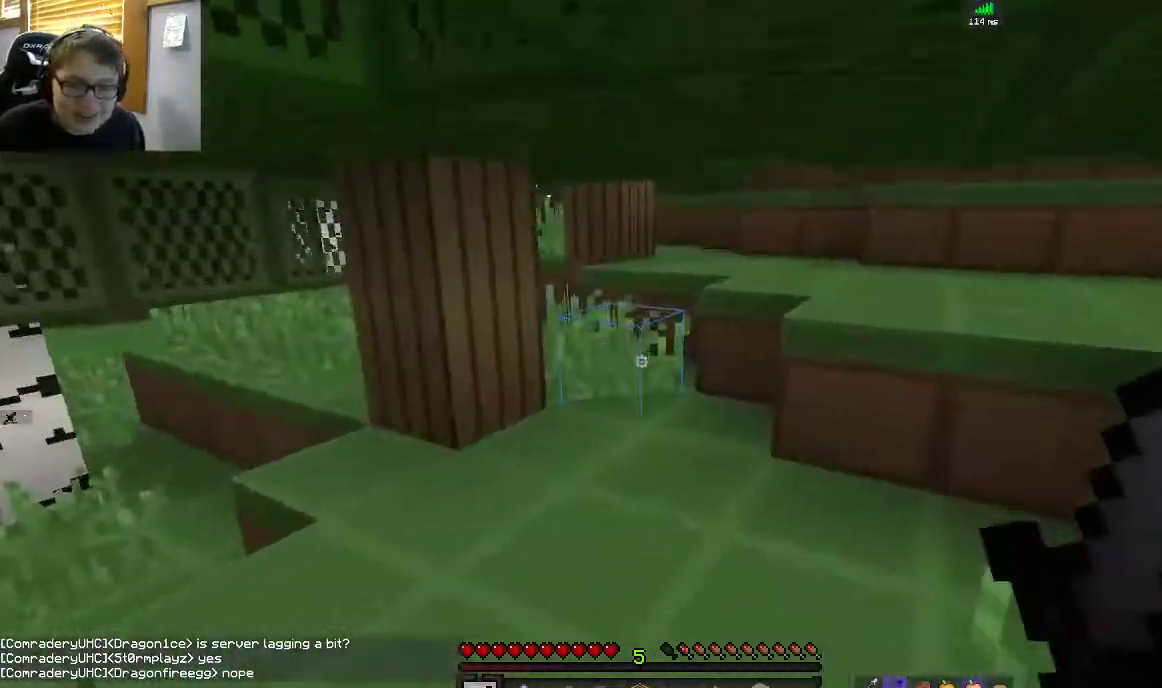
{"keys": ["space", "w"], "mouse": [], "events": [[50, "space", "down"], [167, "space", "up"], [217, "d", "up"], [283, "space", "down"]]}
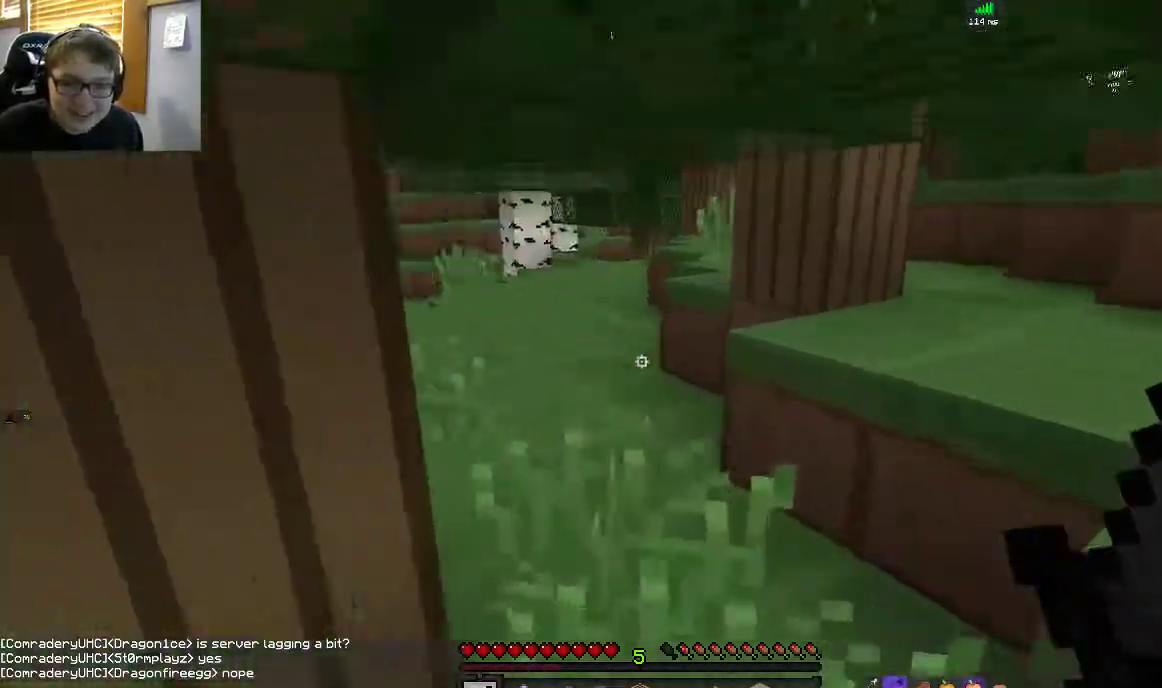
{"keys": ["w"], "mouse": [], "events": [[17, "space", "up"], [117, "space", "down"], [217, "space", "up"], [317, "space", "down"], [483, "space", "up"]]}
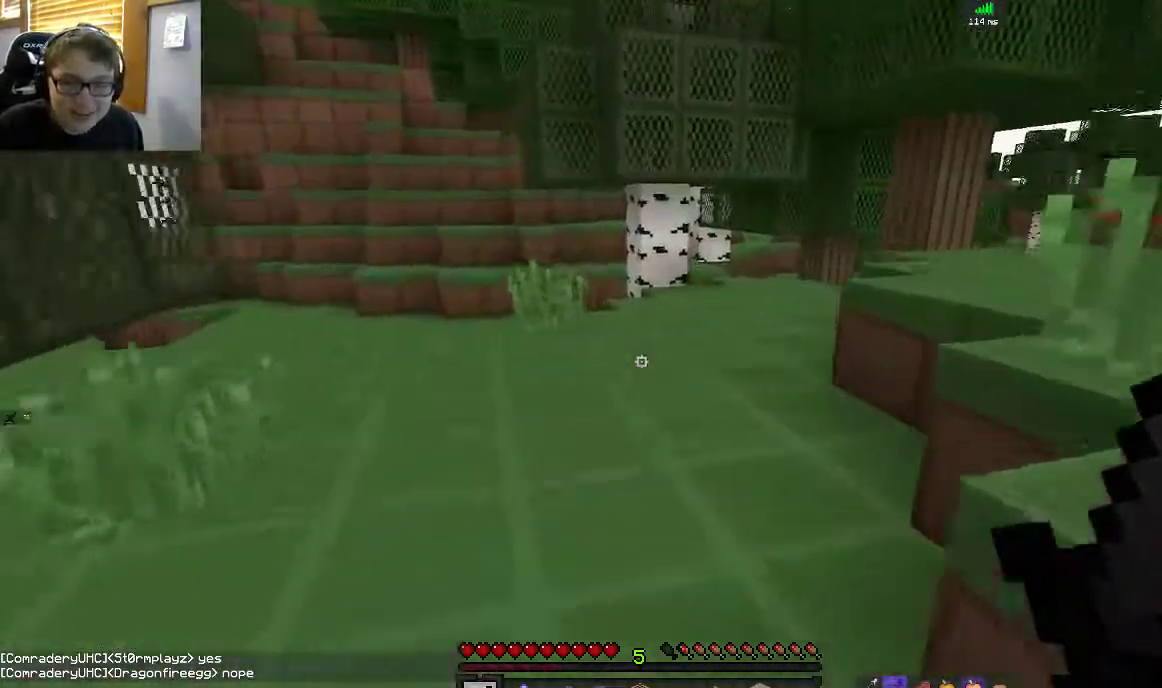
{"keys": ["w"], "mouse": [], "events": [[17, "space", "down"], [467, "space", "up"]]}
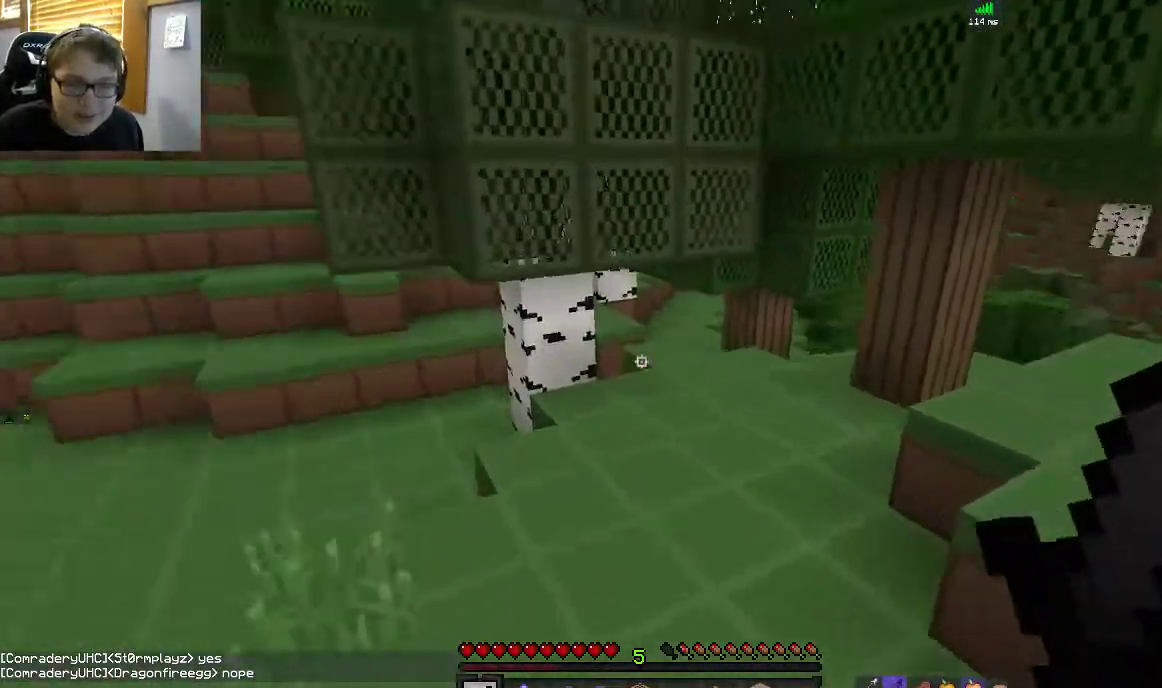
{"keys": ["d", "w"], "mouse": [], "events": [[67, "space", "down"], [317, "d", "down"], [483, "space", "up"]]}
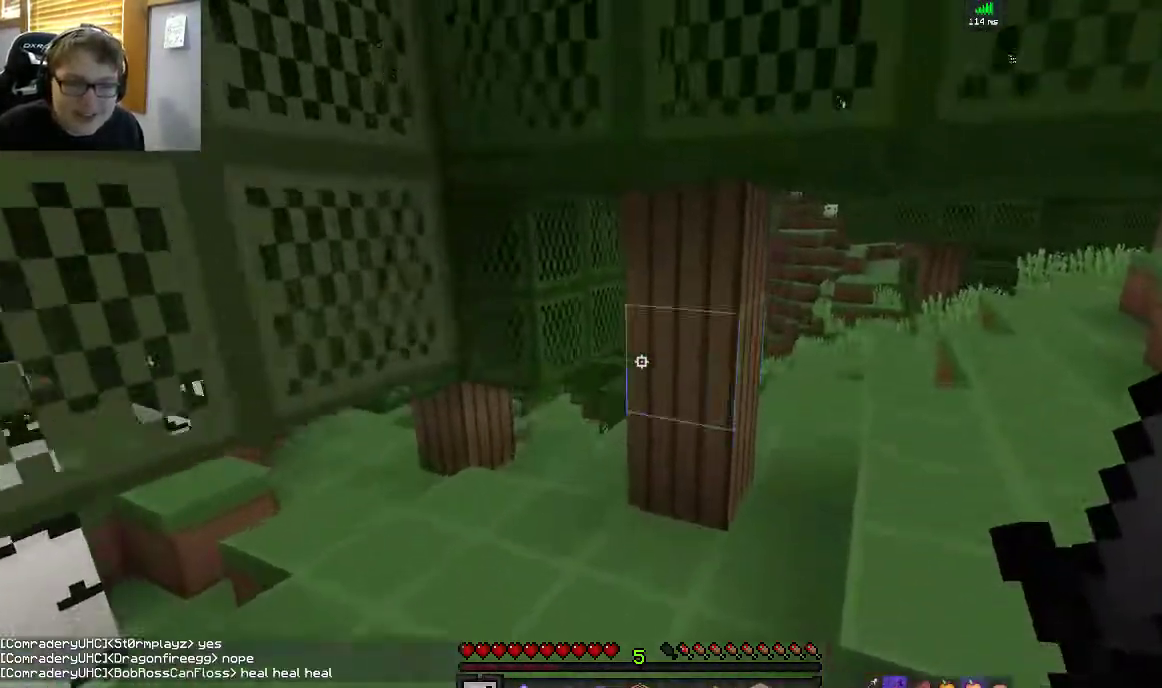
{"keys": ["a", "w"], "mouse": [], "events": [[83, "d", "up"], [167, "a", "down"]]}